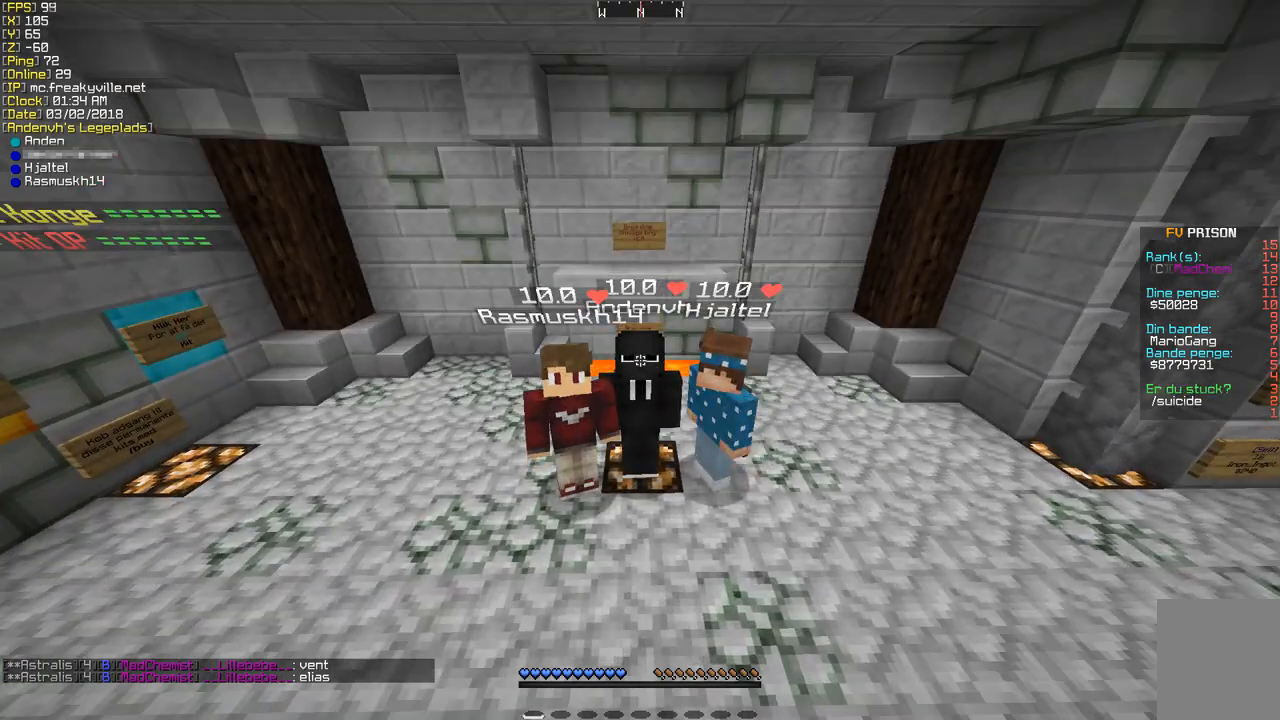
Gameplay with keyboard and mouse; each line is a JSON object with the keys and mouse buttons held at the frame after it. "events" lists presses ("down") and releases ("up") of "a", "d", "s", "w", "mouse_left" and "mouse_right" between this image and that frame as [ms after this image, input, new state], when the widget could be followed in between. "mouse_left", "mouse_right" = the "left", "right" buttons of the "mouse" list. No other keys are recorded. Fast repeated clicks can show as one long hold. Mouse movement is not recorded.
{"keys": ["w"], "mouse": [], "events": [[436, "w", "down"]]}
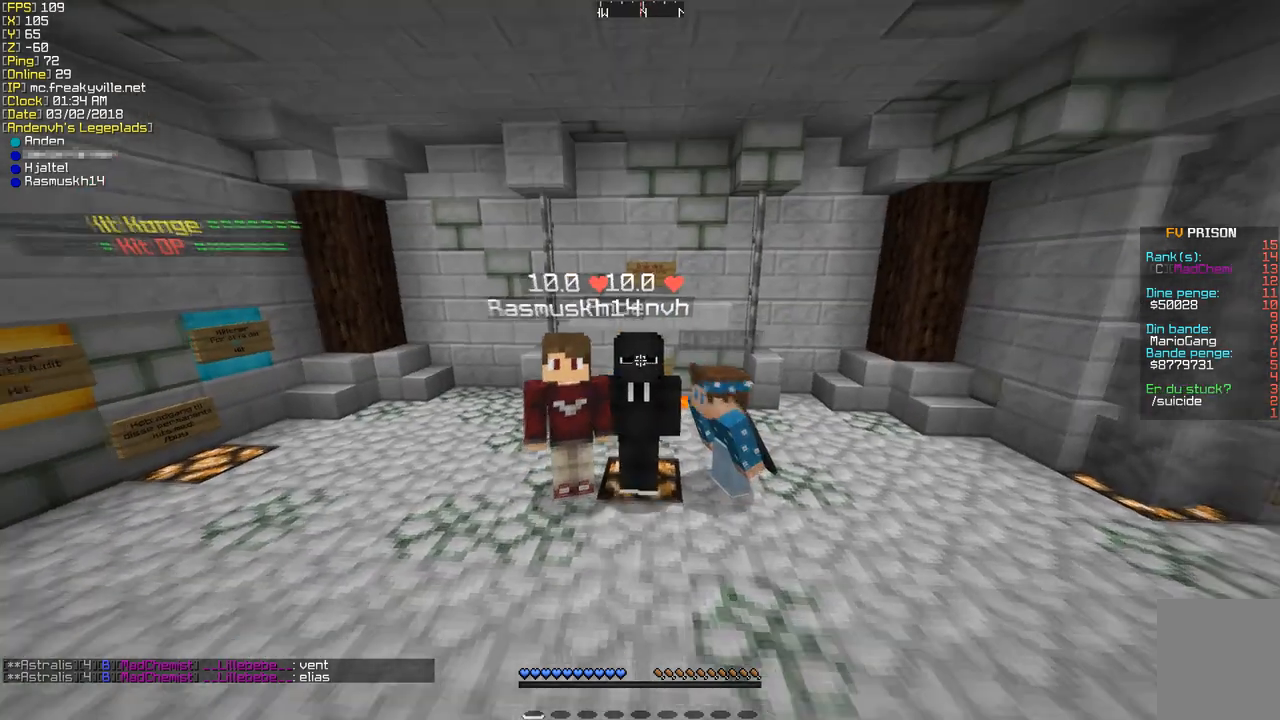
{"keys": [], "mouse": [], "events": [[168, "w", "up"]]}
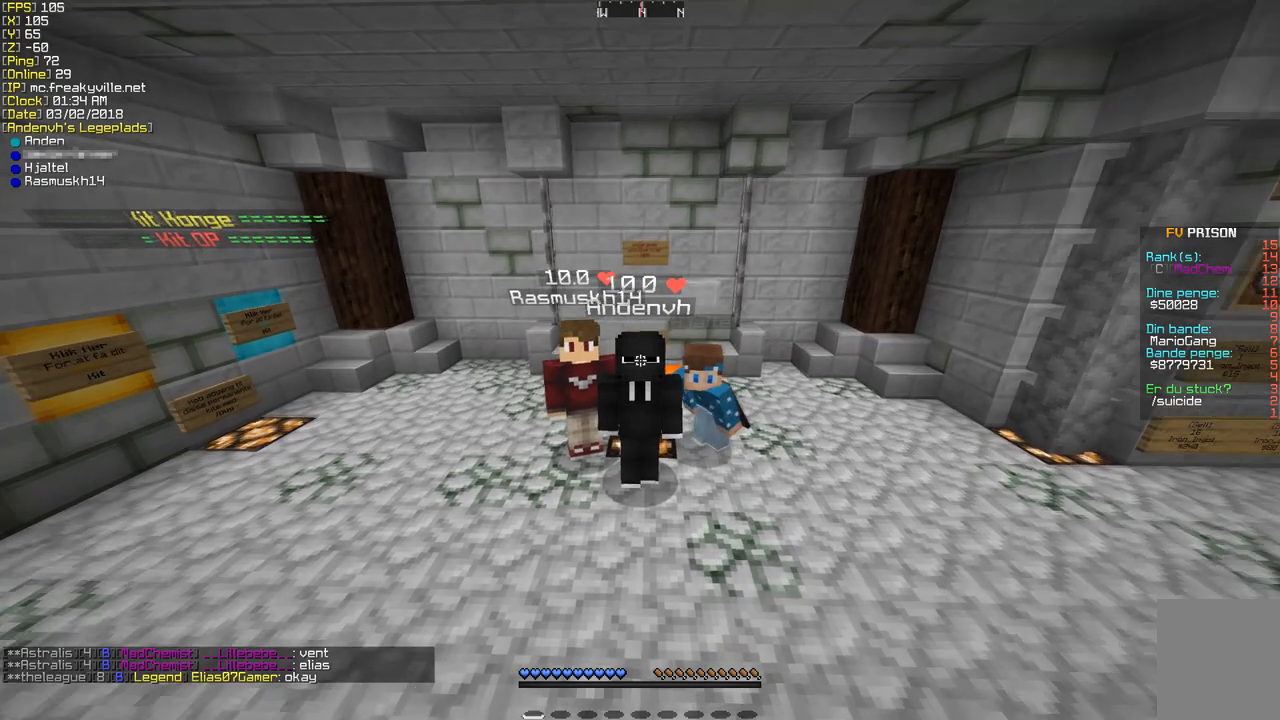
{"keys": [], "mouse": [], "events": [[302, "s", "down"], [504, "s", "up"]]}
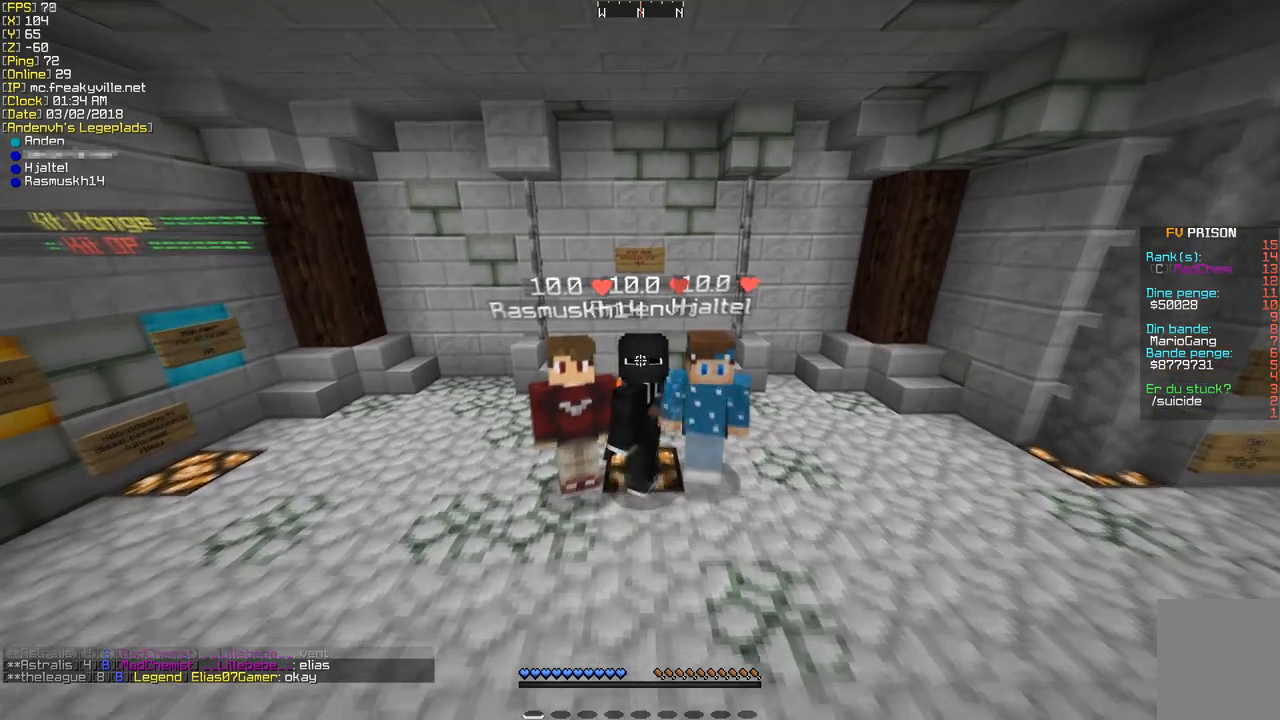
{"keys": [], "mouse": [], "events": [[302, "s", "down"], [436, "s", "up"]]}
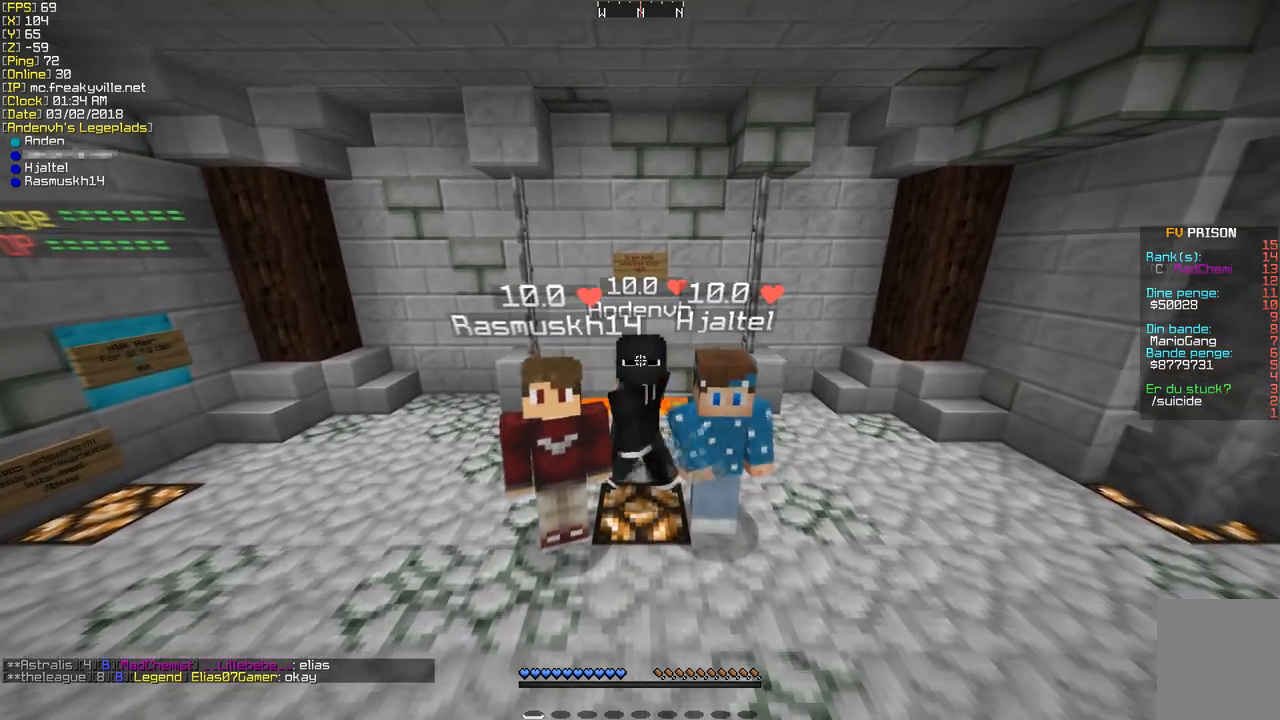
{"keys": [], "mouse": ["left"], "events": [[471, "mouse_left", "down"]]}
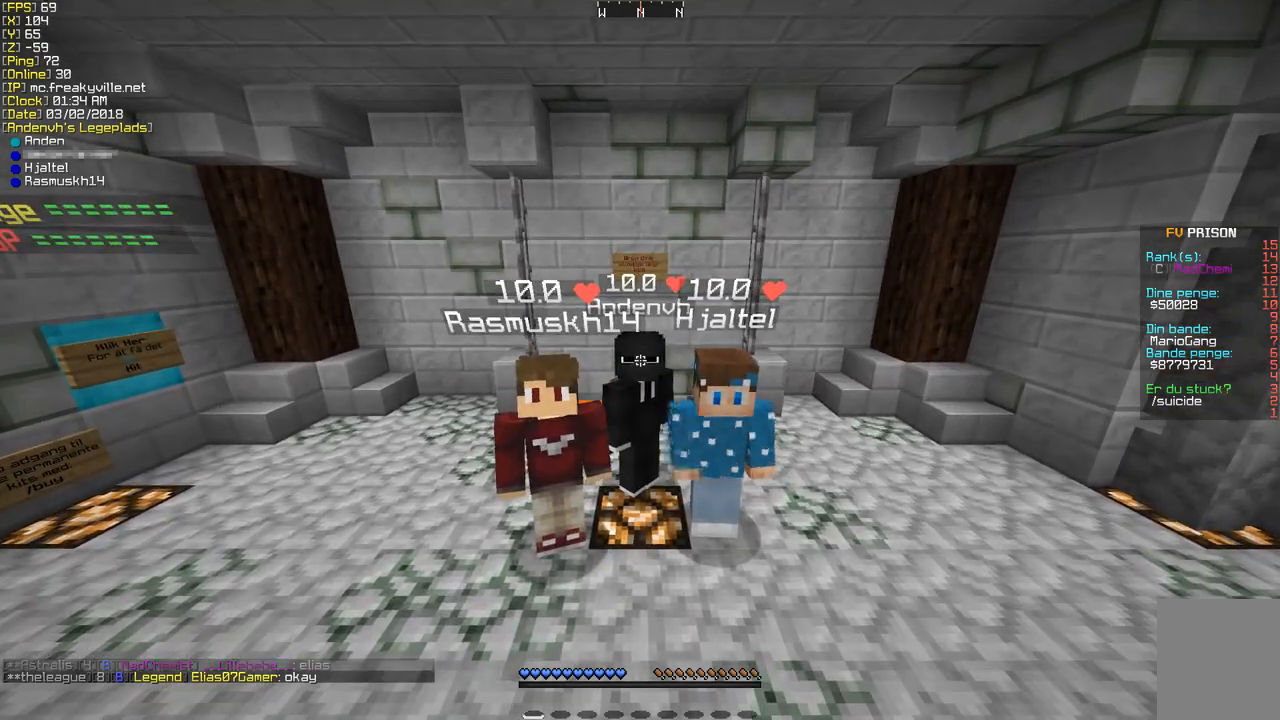
{"keys": [], "mouse": [], "events": [[236, "mouse_left", "up"]]}
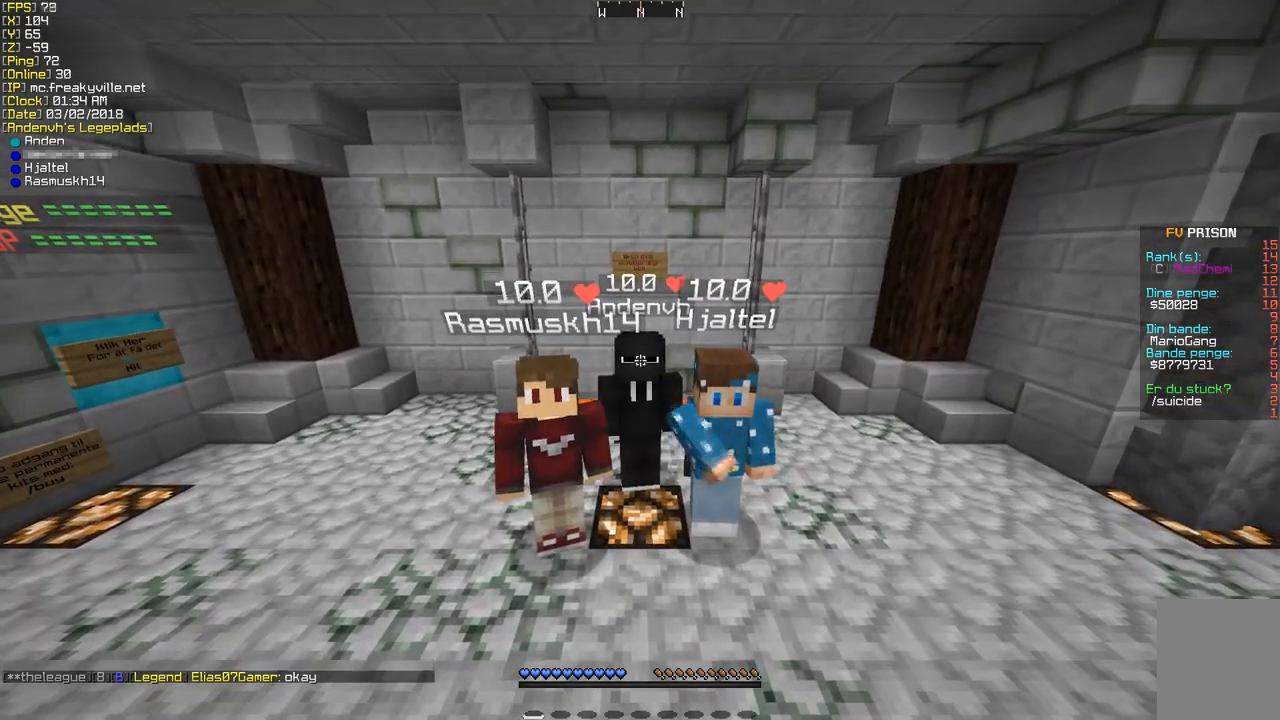
{"keys": [], "mouse": [], "events": [[100, "w", "down"], [268, "w", "up"]]}
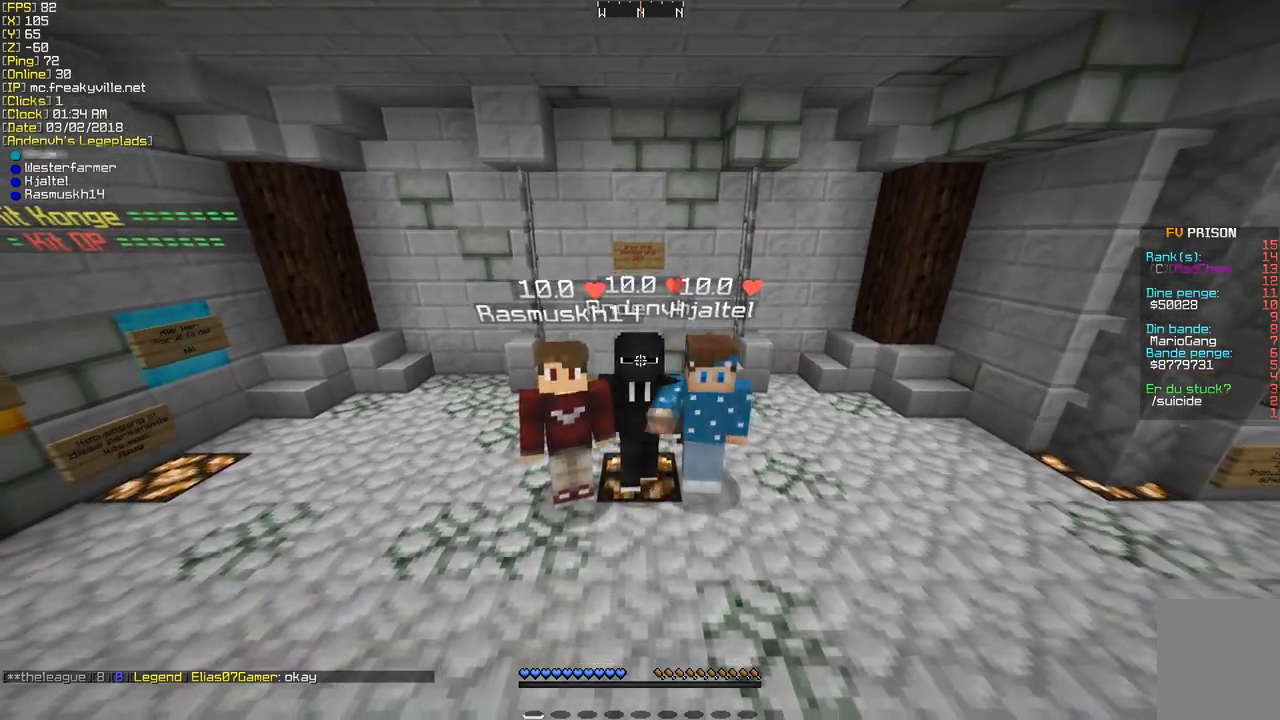
{"keys": ["s"], "mouse": [], "events": [[403, "s", "down"]]}
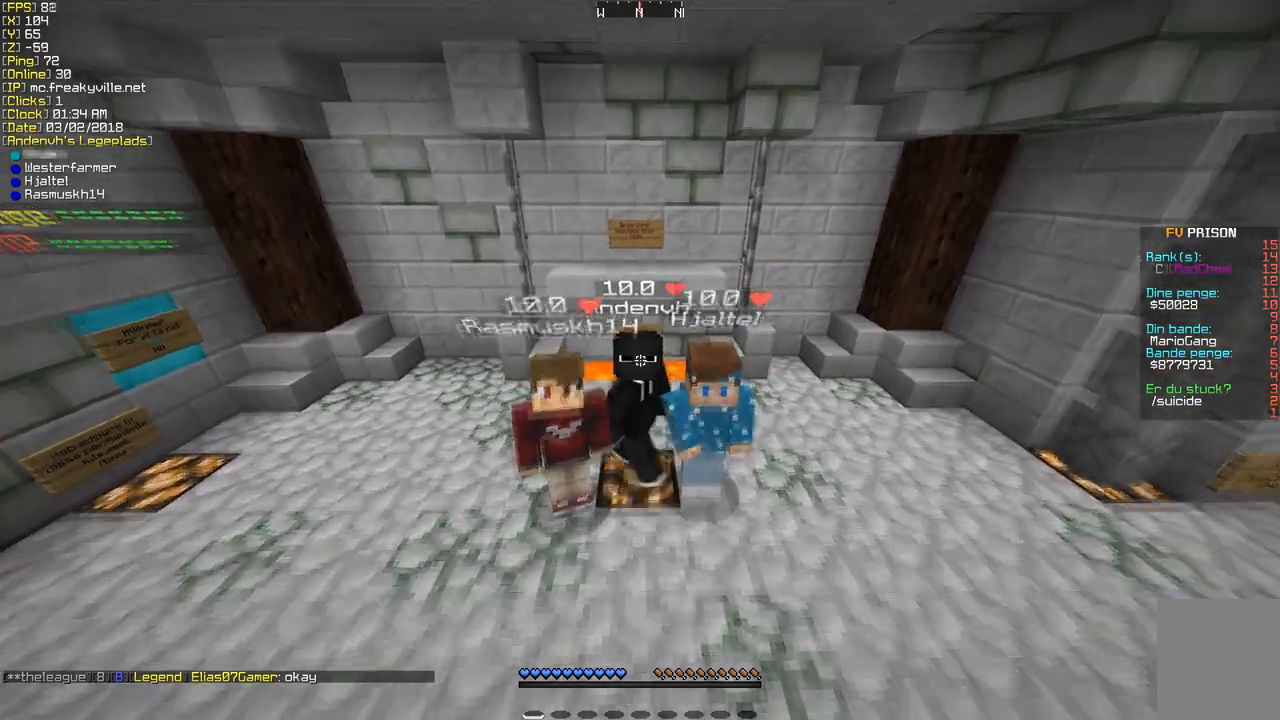
{"keys": [], "mouse": [], "events": [[168, "s", "up"]]}
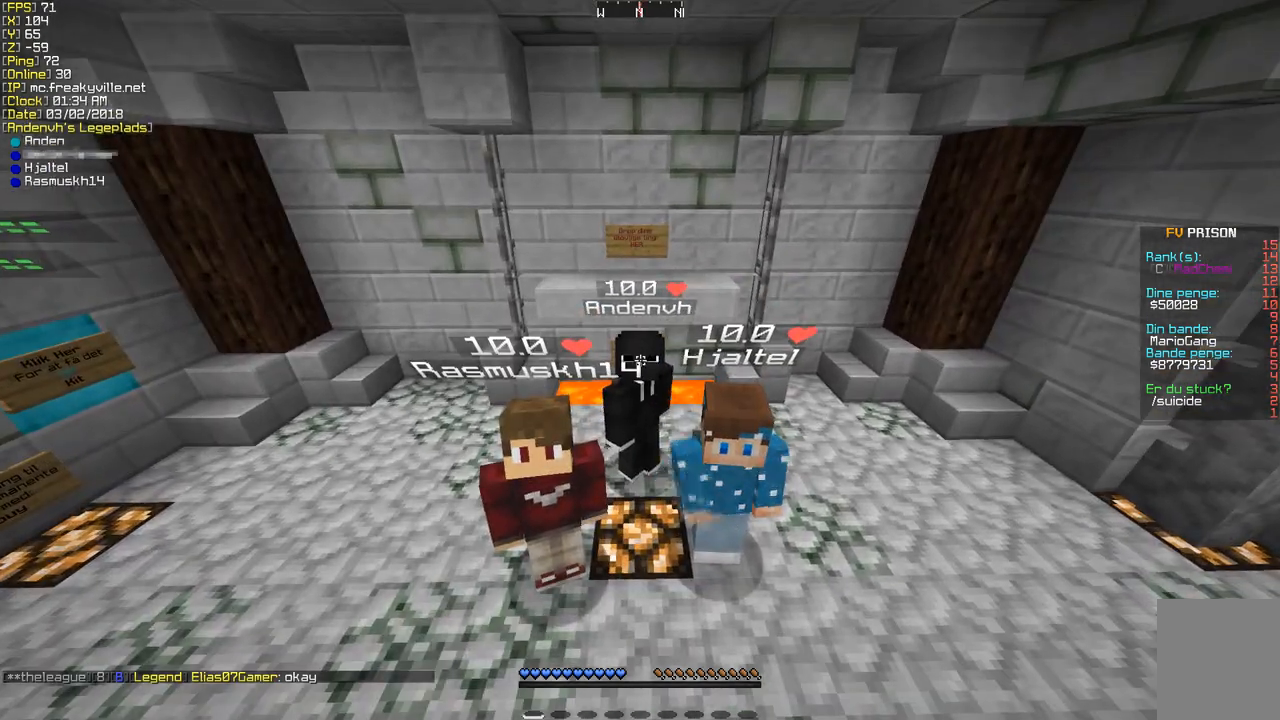
{"keys": [], "mouse": [], "events": [[201, "w", "down"], [470, "w", "up"]]}
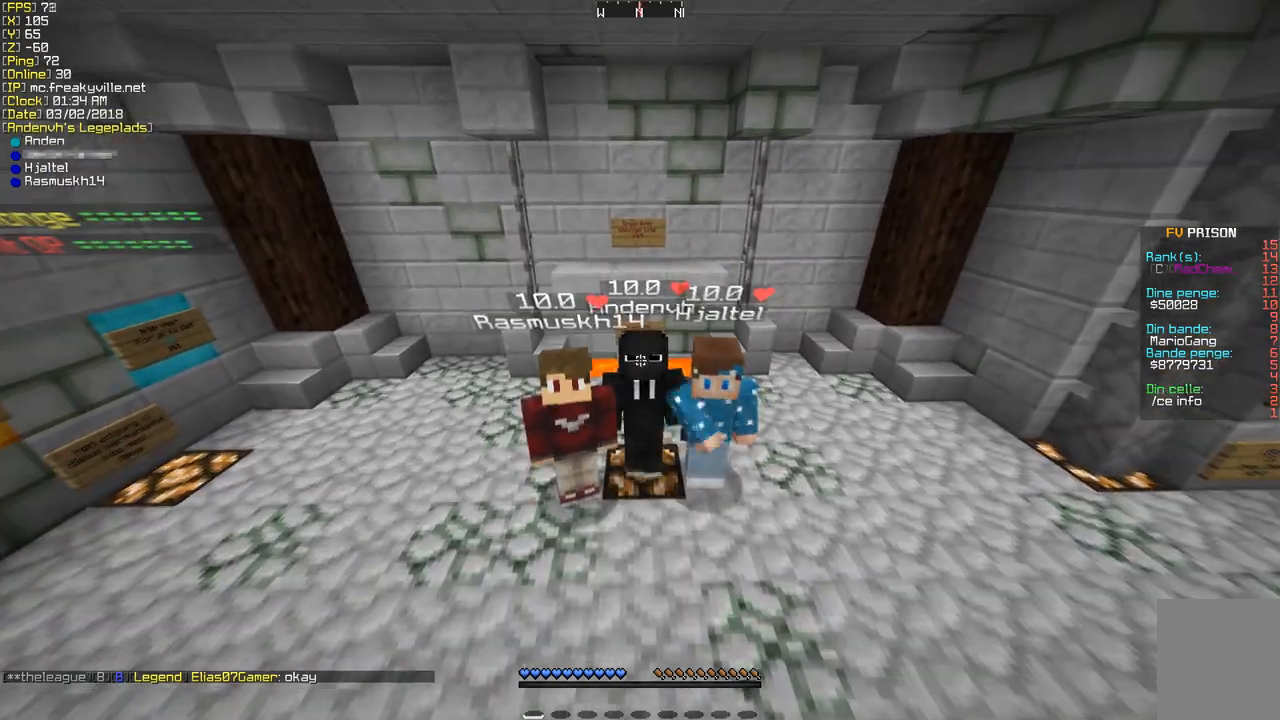
{"keys": ["s"], "mouse": [], "events": [[437, "s", "down"]]}
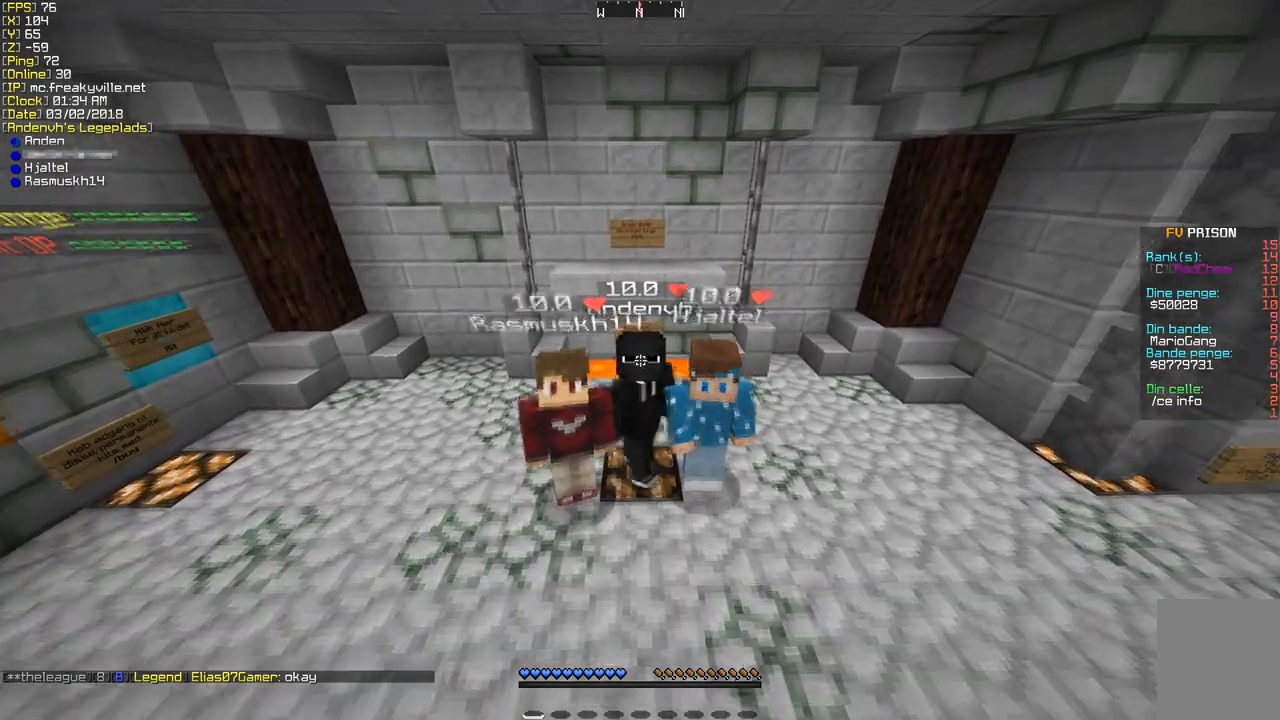
{"keys": ["w"], "mouse": [], "events": [[202, "s", "up"], [504, "w", "down"]]}
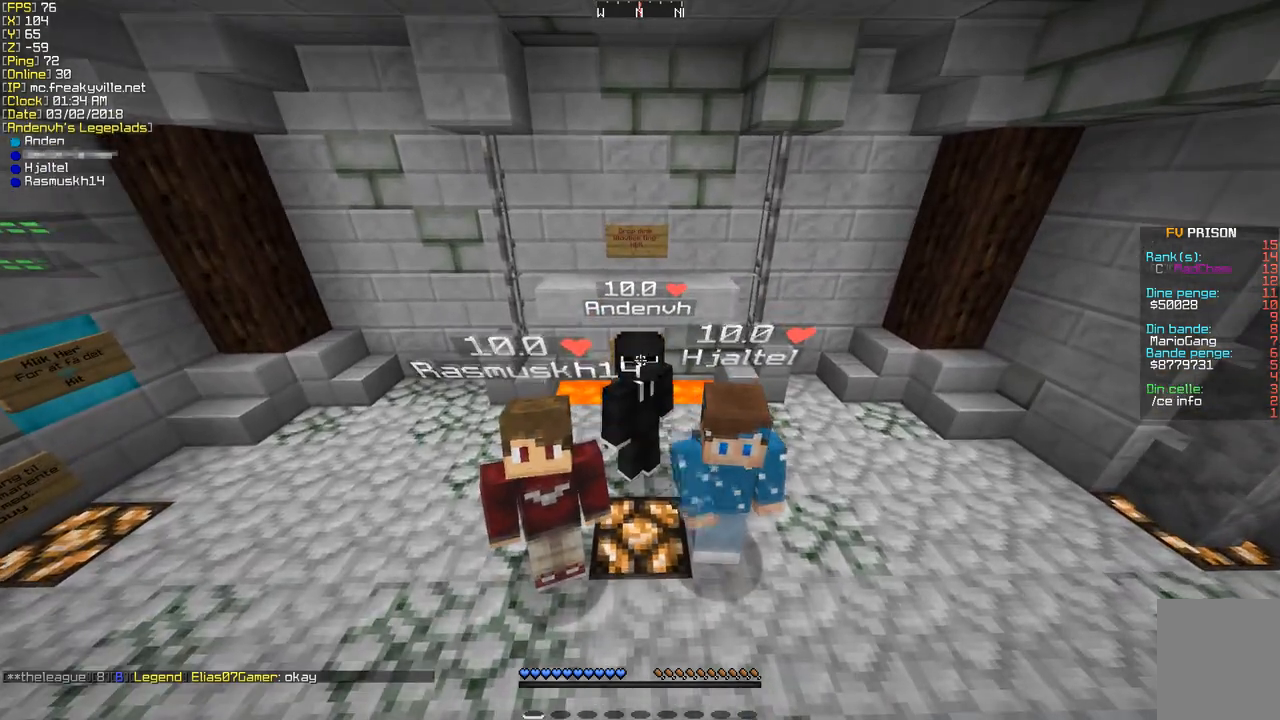
{"keys": ["s"], "mouse": [], "events": [[202, "w", "up"], [437, "s", "down"]]}
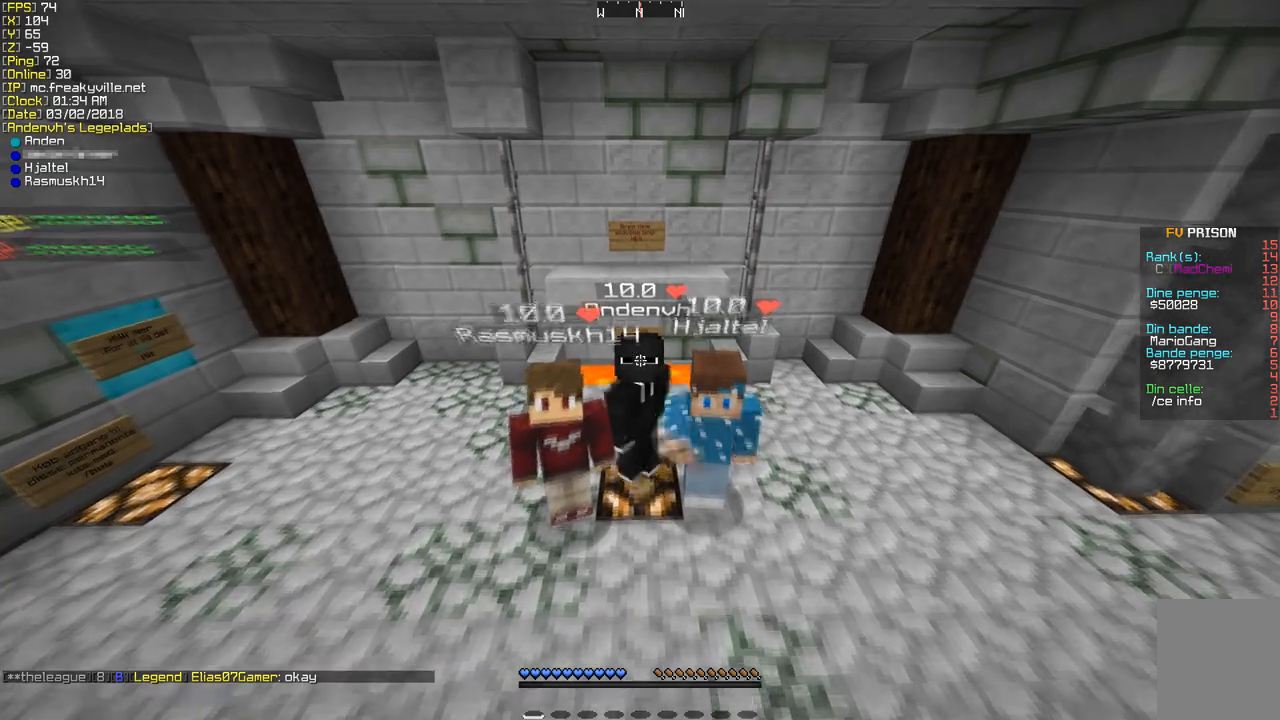
{"keys": [], "mouse": [], "events": [[202, "s", "up"]]}
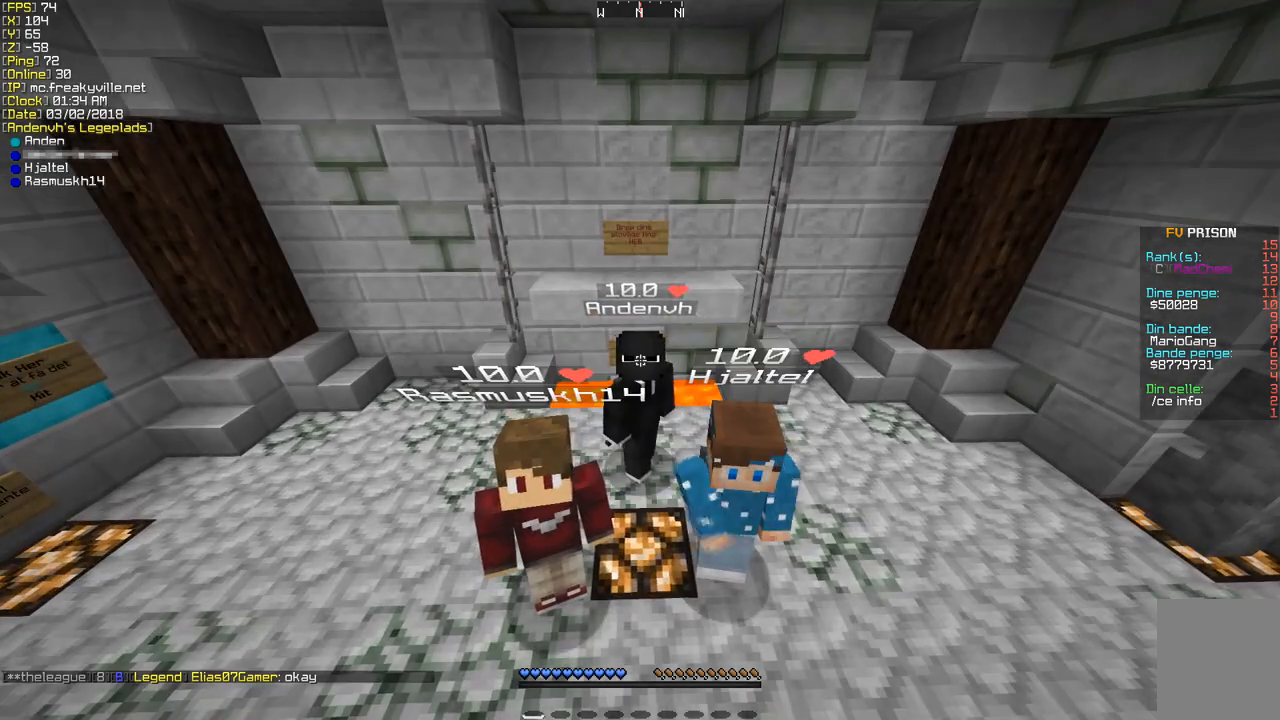
{"keys": [], "mouse": ["left"], "events": [[100, "w", "down"], [470, "mouse_left", "down"], [470, "w", "up"]]}
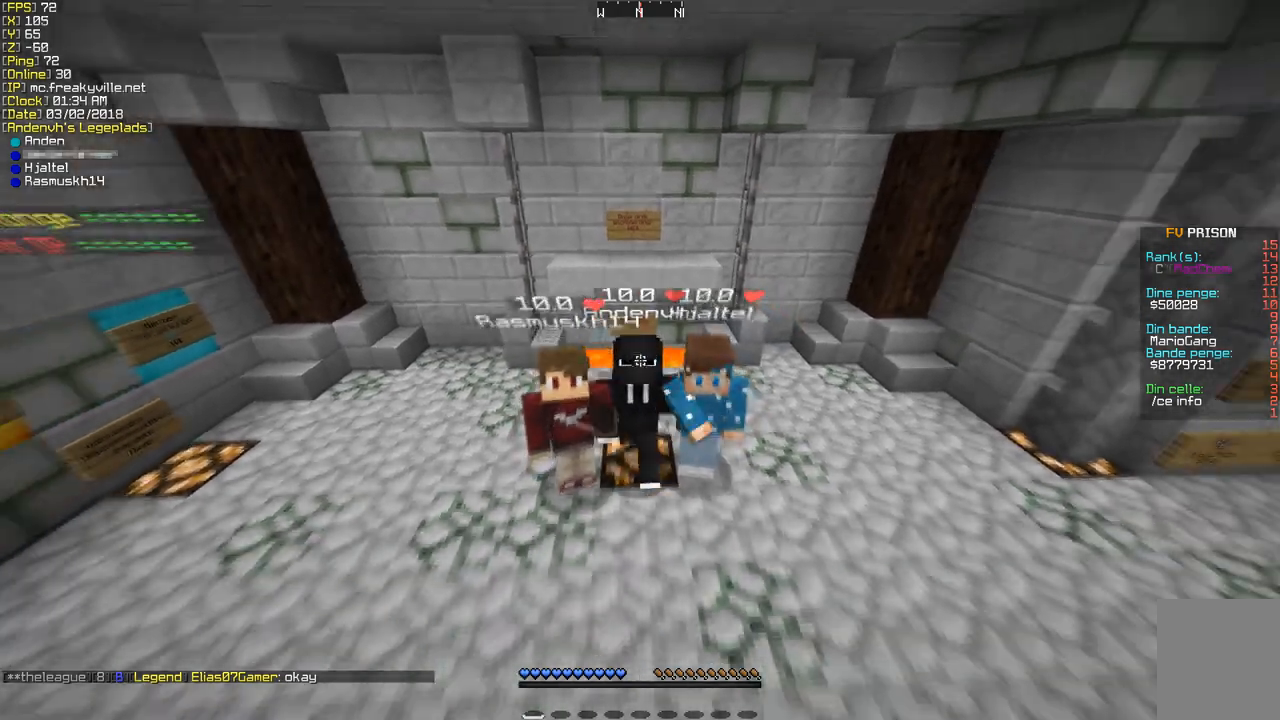
{"keys": ["s"], "mouse": [], "events": [[67, "mouse_left", "up"], [201, "mouse_left", "down"], [369, "mouse_left", "up"], [470, "s", "down"]]}
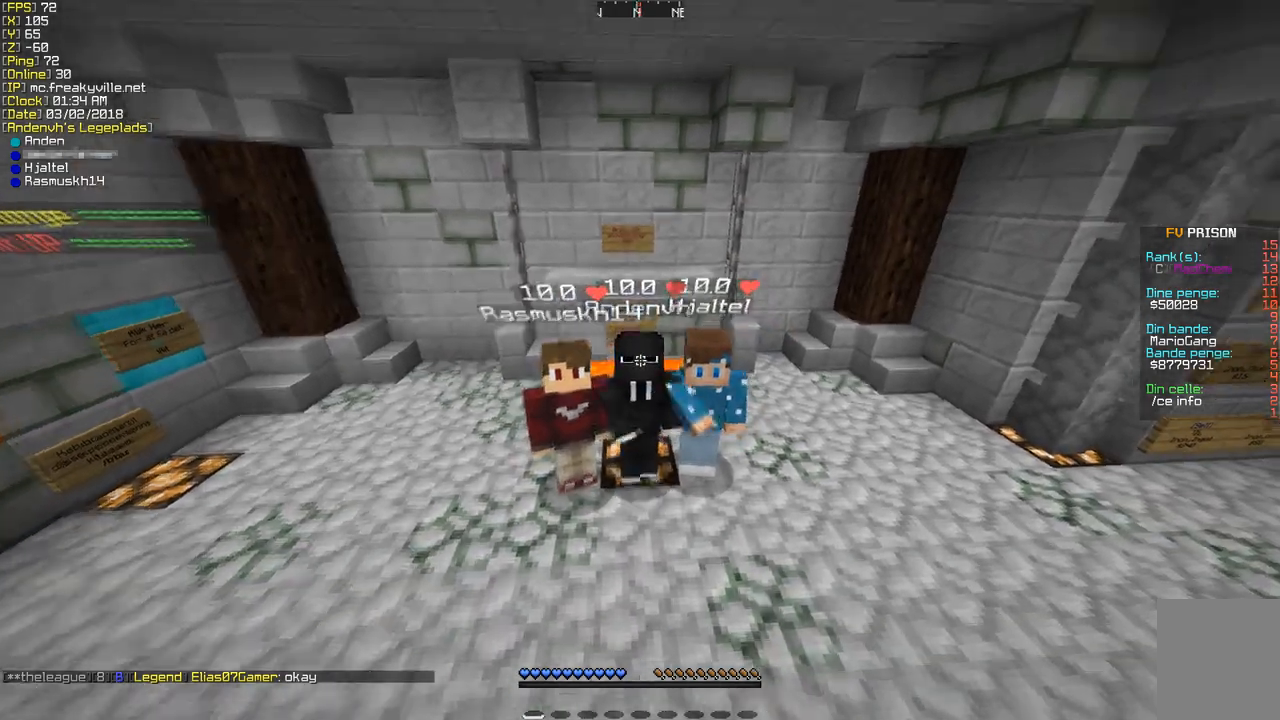
{"keys": [], "mouse": [], "events": [[269, "s", "up"]]}
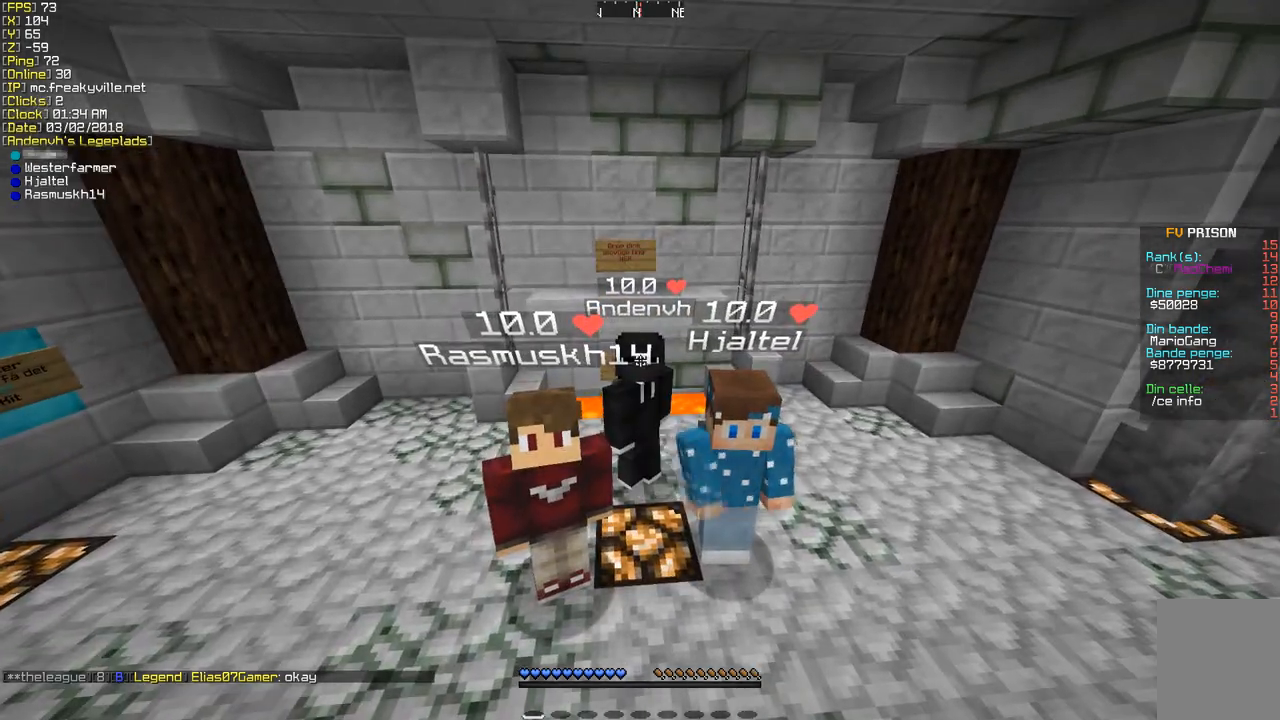
{"keys": ["w"], "mouse": [], "events": [[135, "w", "down"], [471, "w", "up"], [504, "w", "down"]]}
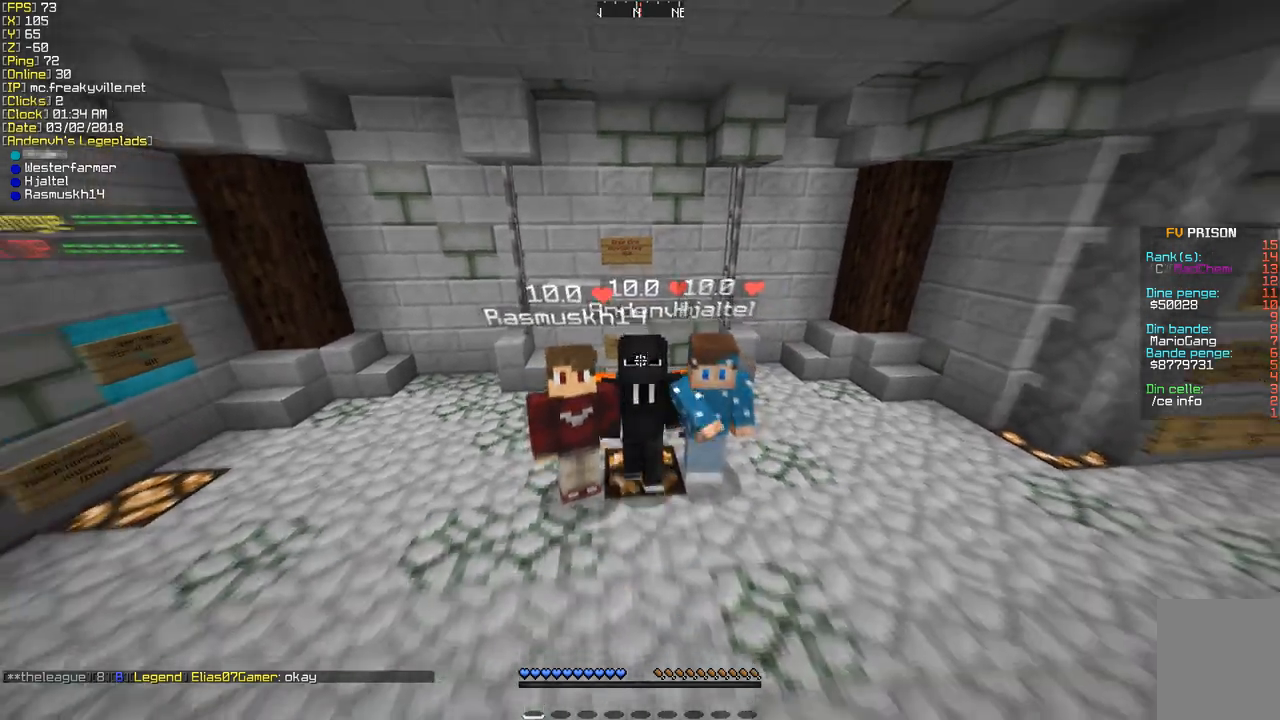
{"keys": ["s"], "mouse": [], "events": [[168, "w", "up"], [403, "s", "down"]]}